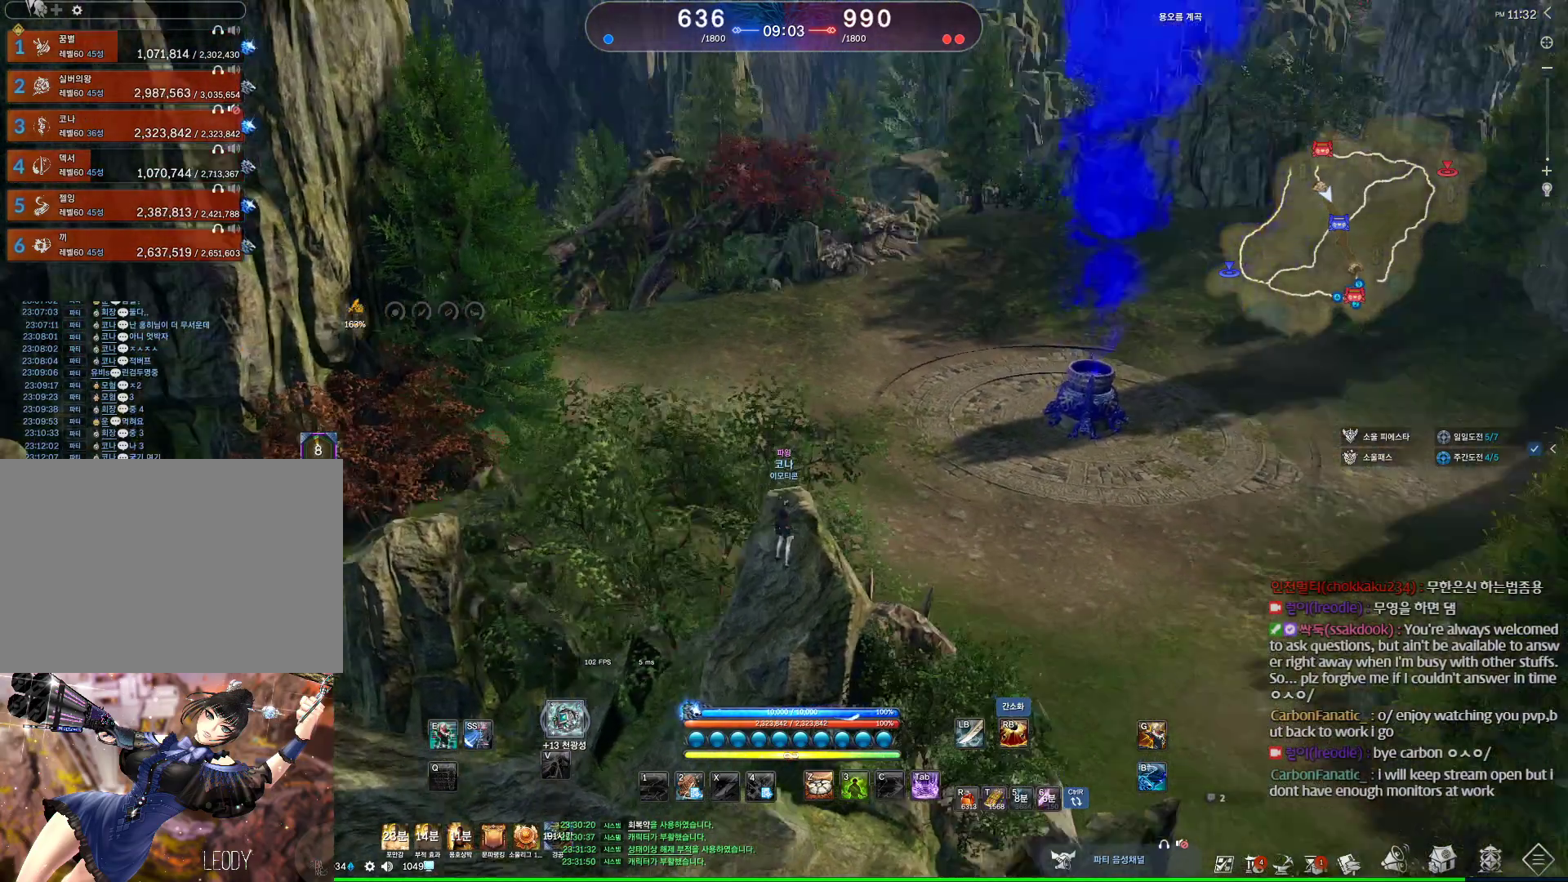
Gameplay with keyboard and mouse; each line is a JSON object with the keys and mouse buttons held at the frame after it. "events" lists presses ("down") and releases ("up") of "1", "2", "3", "4", "5", "a", "alt", "c", "ctrl", "d", "e", "f", "m", "q", "r", "s", "shift", "space", "t", "tab", "tilde", "v", "w", "x", "z", "mouse_left", "mouse_wheel" and "mouse_right" between this image and that frame as [ms after this image, input, new state], when the widget could be followed in between. "mouse_left", "mouse_wheel", "mouse_right" = the "left", "wheel", "right" buttons of the "mouse" list. No other keys are recorded. "wheel" means that the mouse wheel is clicked or scrolled. Not read: mouse_move other_keys.
{"keys": ["alt"], "mouse": [], "events": [[167, "alt", "down"]]}
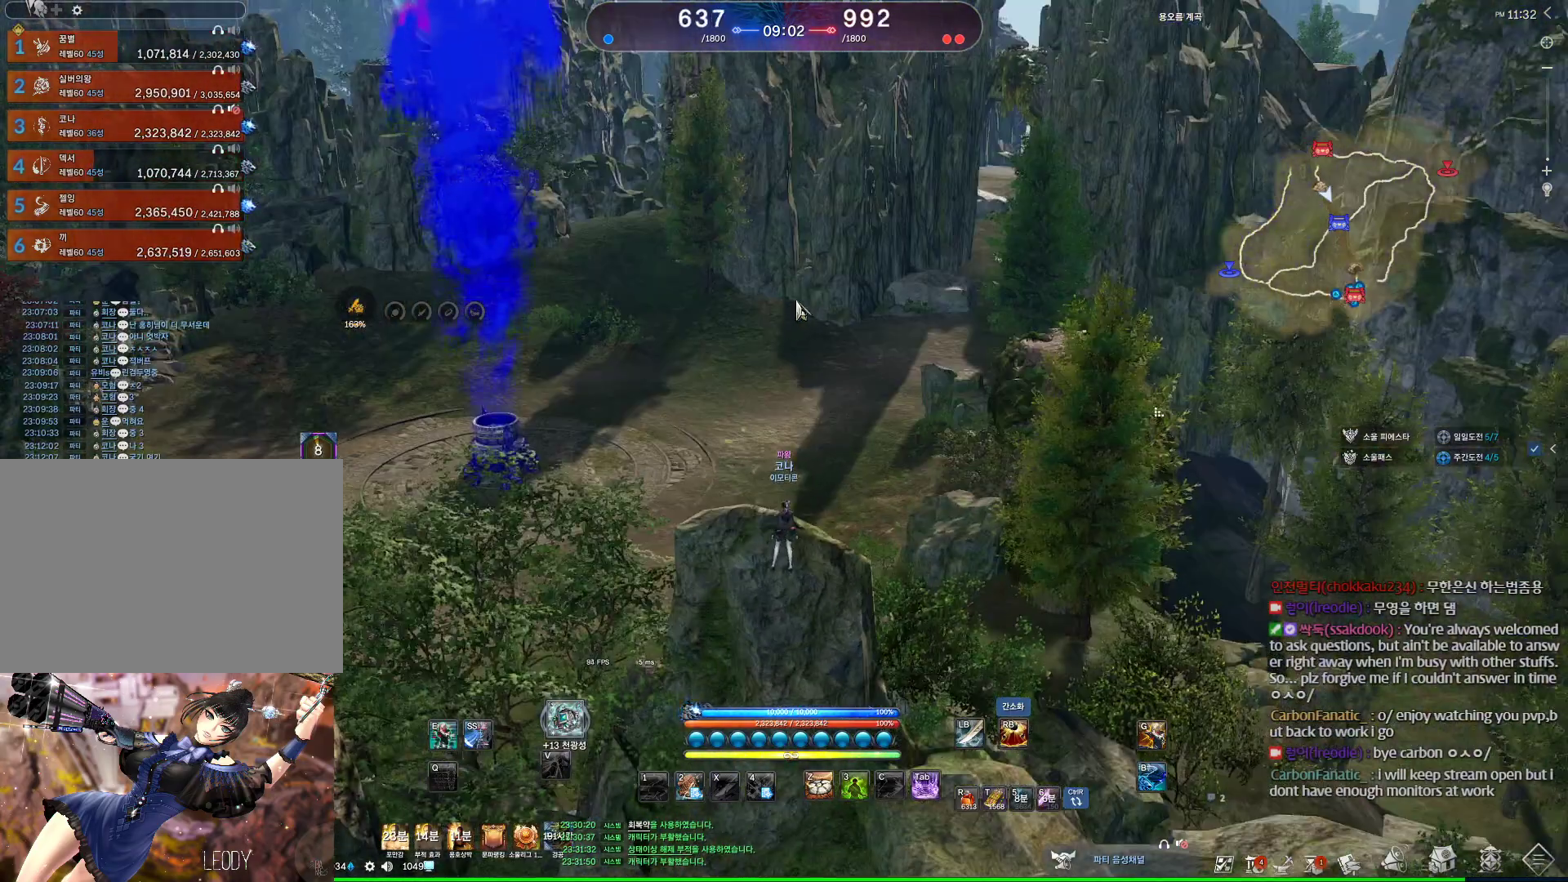
{"keys": [], "mouse": [], "events": [[267, "mouse_left", "down"], [267, "mouse_right", "down"], [433, "mouse_left", "up"], [433, "mouse_right", "up"], [467, "alt", "up"]]}
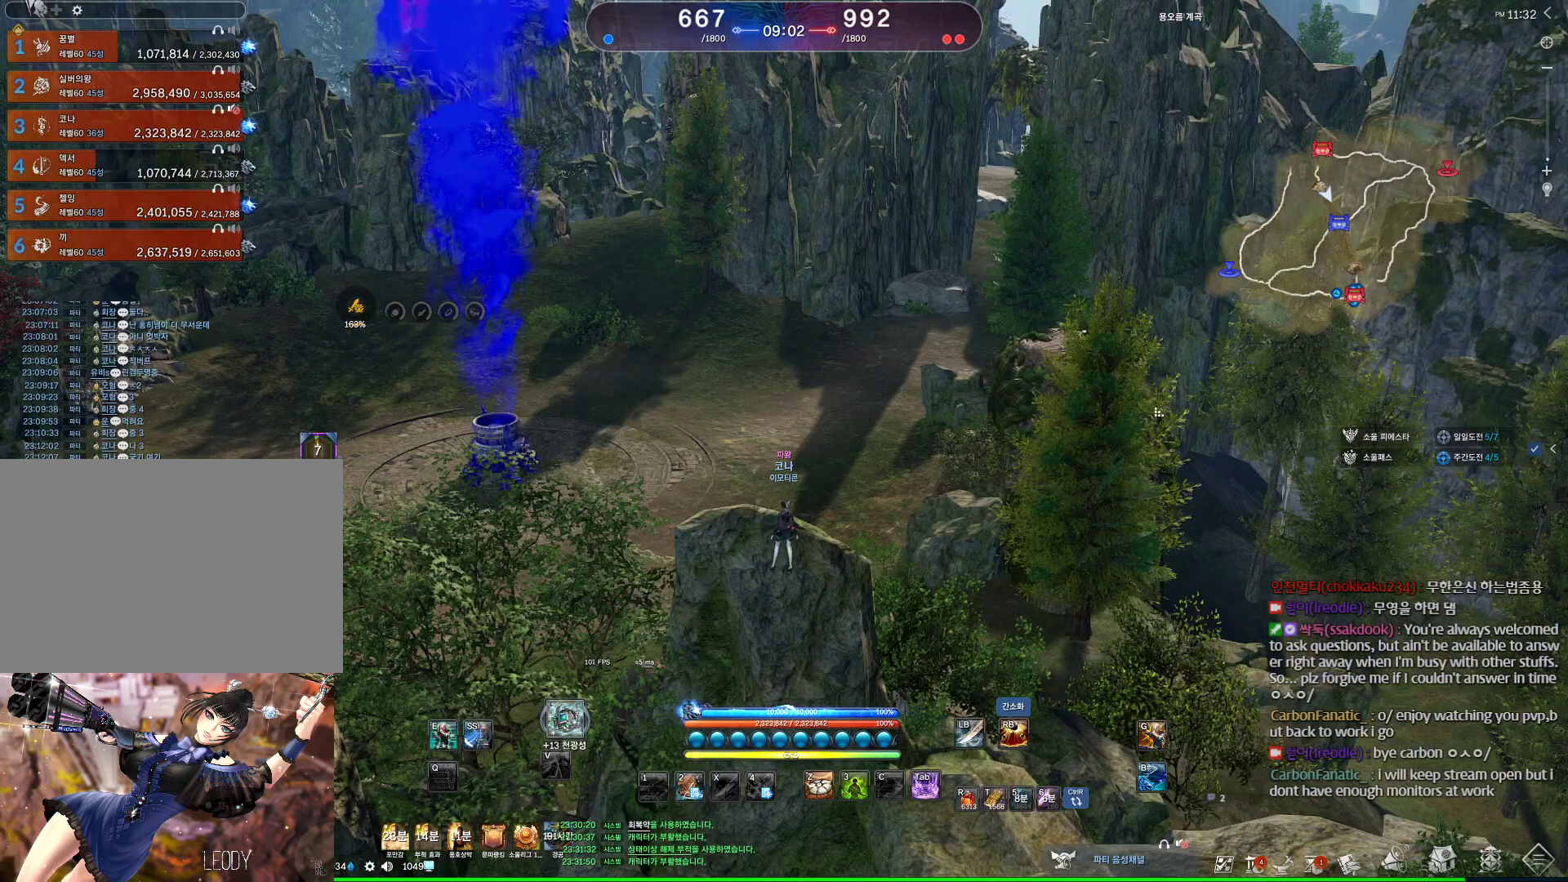
{"keys": ["alt"], "mouse": [], "events": [[233, "alt", "down"]]}
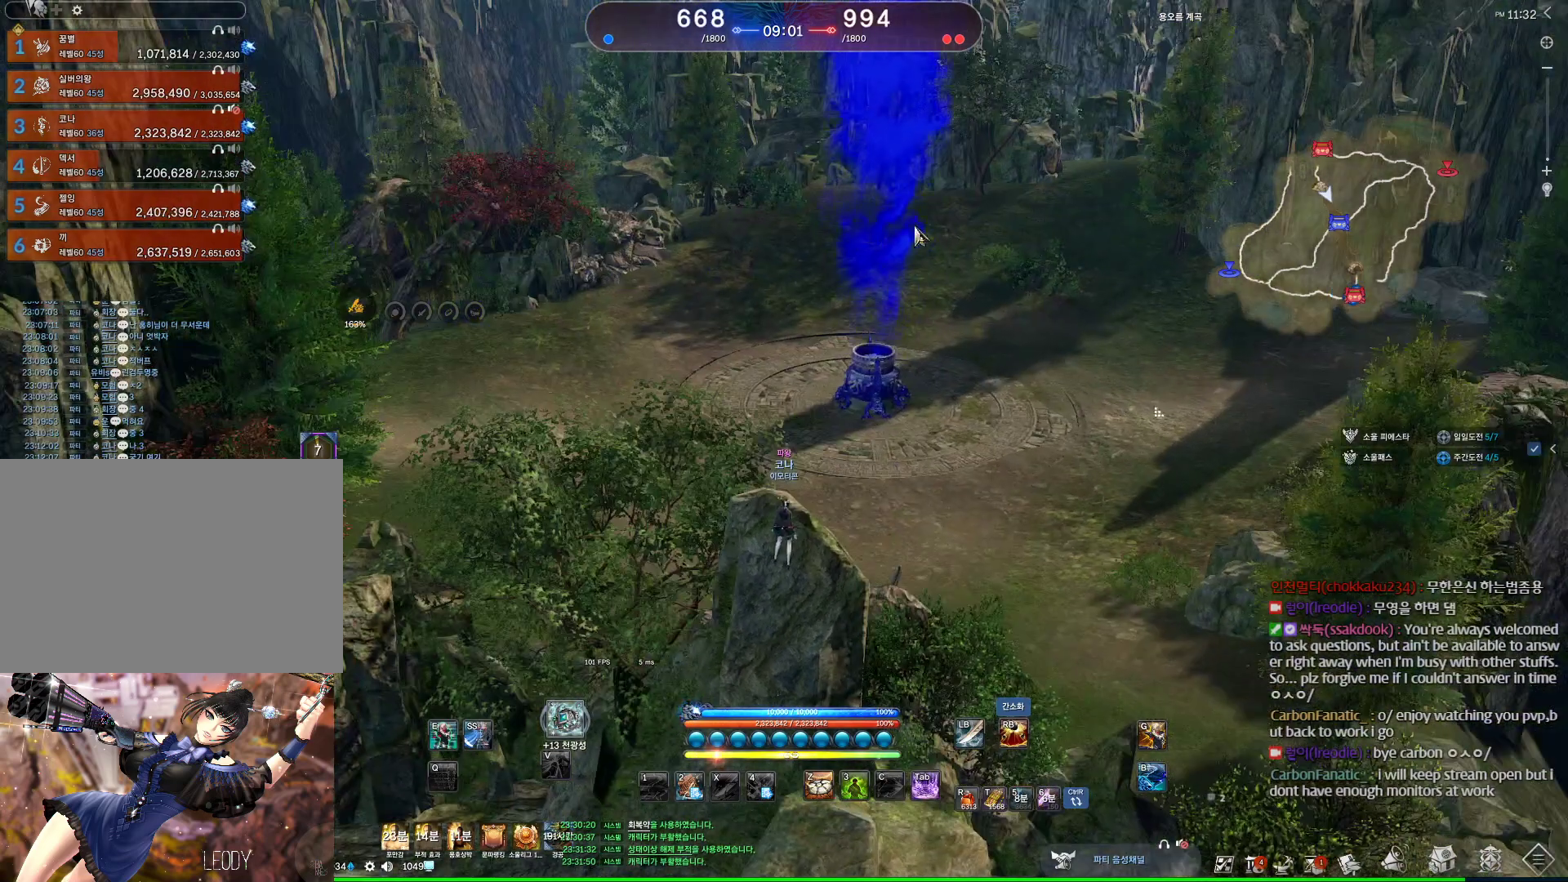
{"keys": [], "mouse": [], "events": [[33, "mouse_left", "down"], [67, "mouse_right", "down"], [167, "mouse_left", "up"], [167, "mouse_right", "up"], [267, "mouse_left", "down"], [300, "mouse_right", "down"], [400, "mouse_left", "up"], [400, "mouse_right", "up"], [500, "alt", "up"]]}
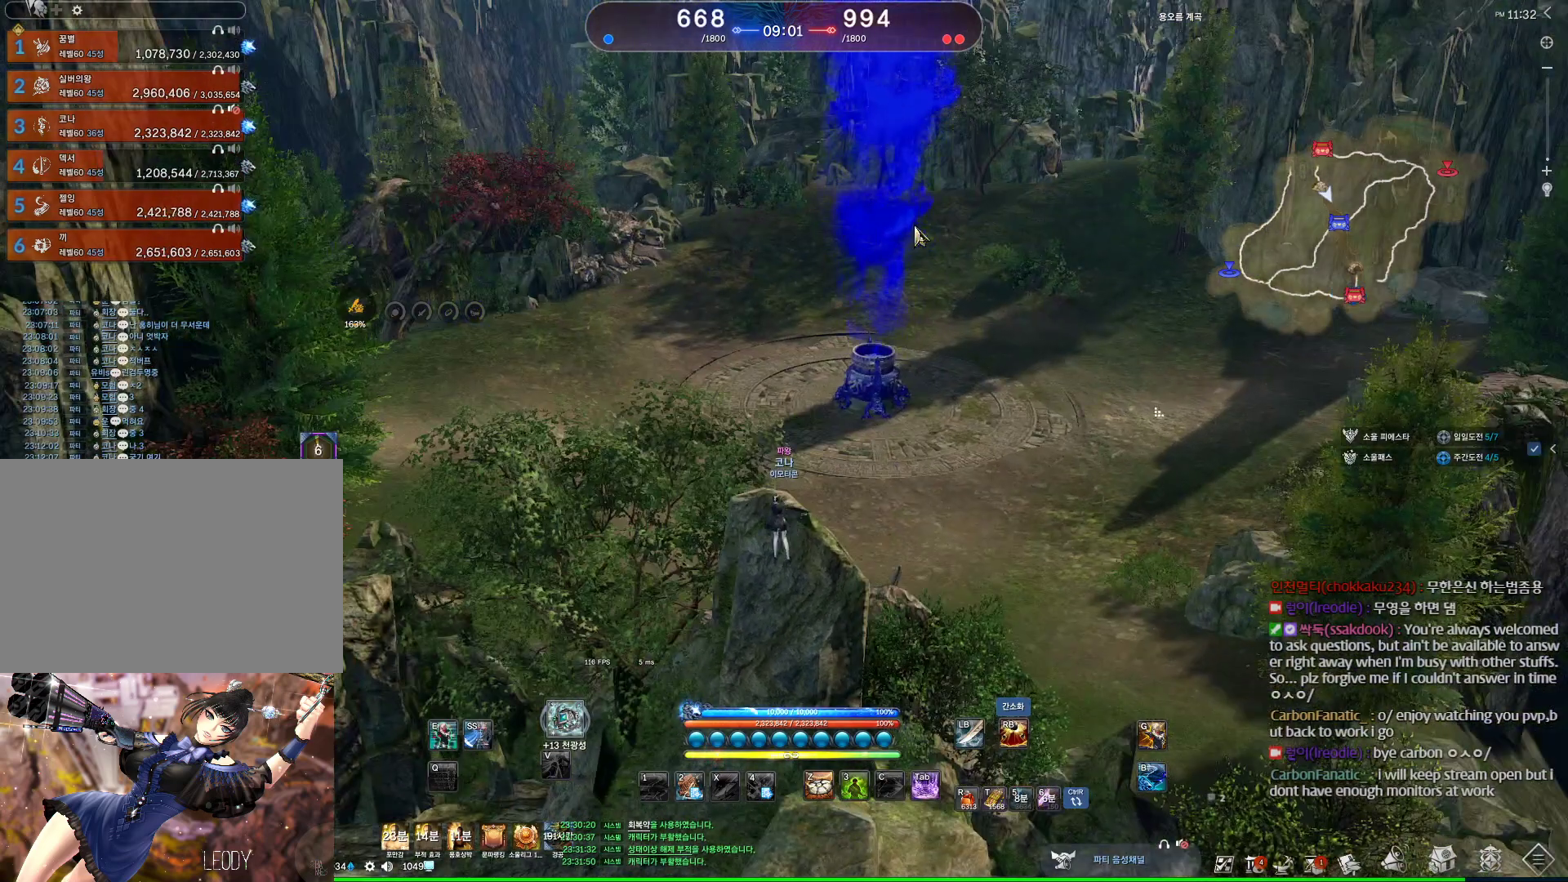
{"keys": ["alt"], "mouse": [], "events": [[100, "mouse_wheel", "down"], [233, "mouse_wheel", "up"], [400, "alt", "down"]]}
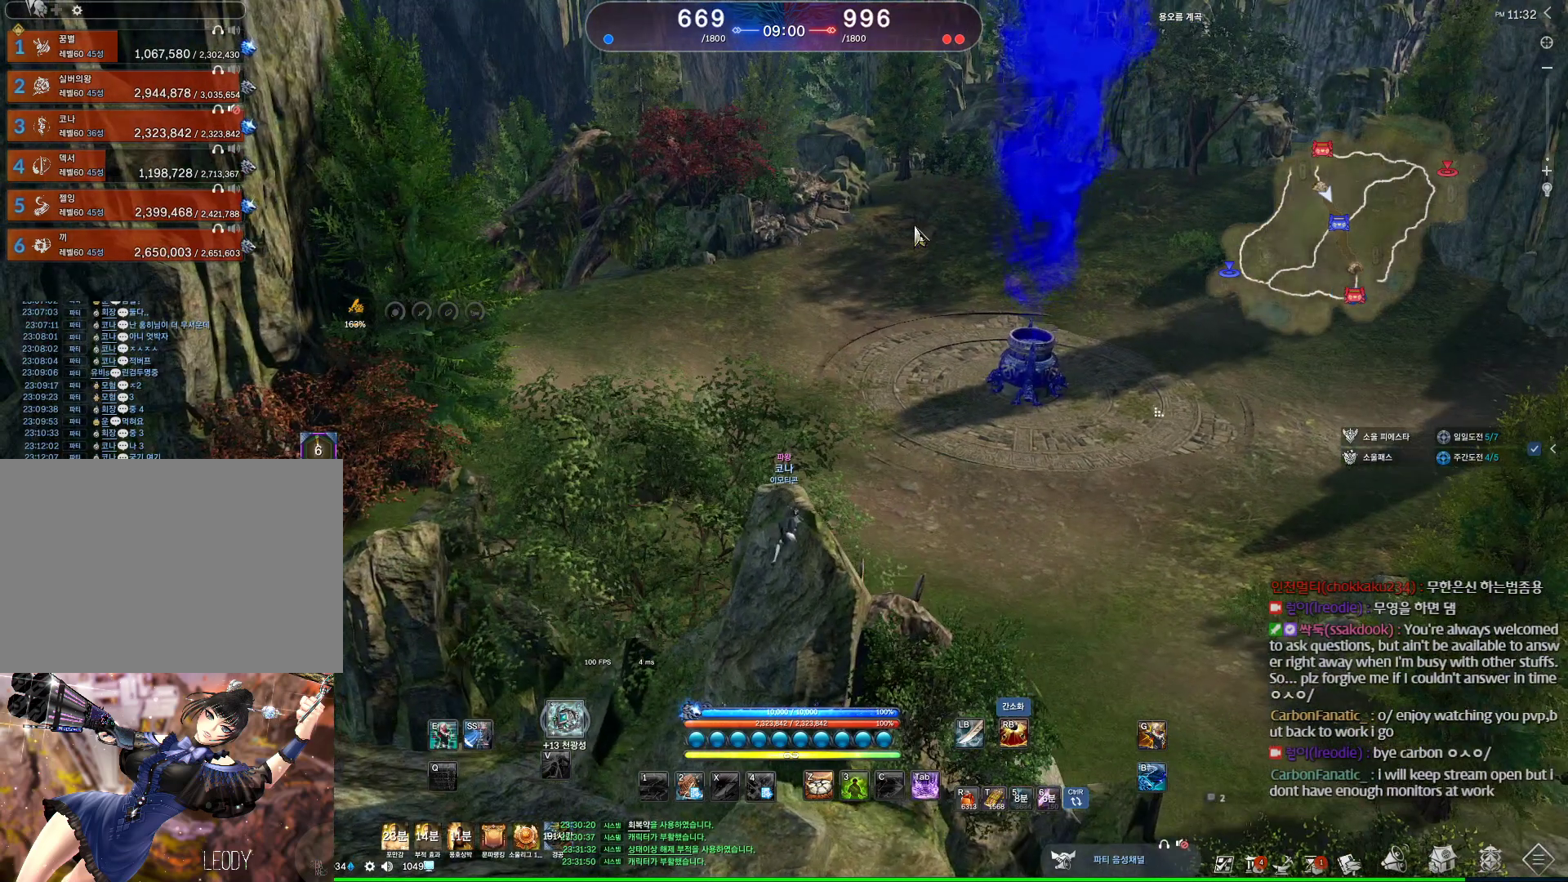
{"keys": ["alt"], "mouse": [], "events": []}
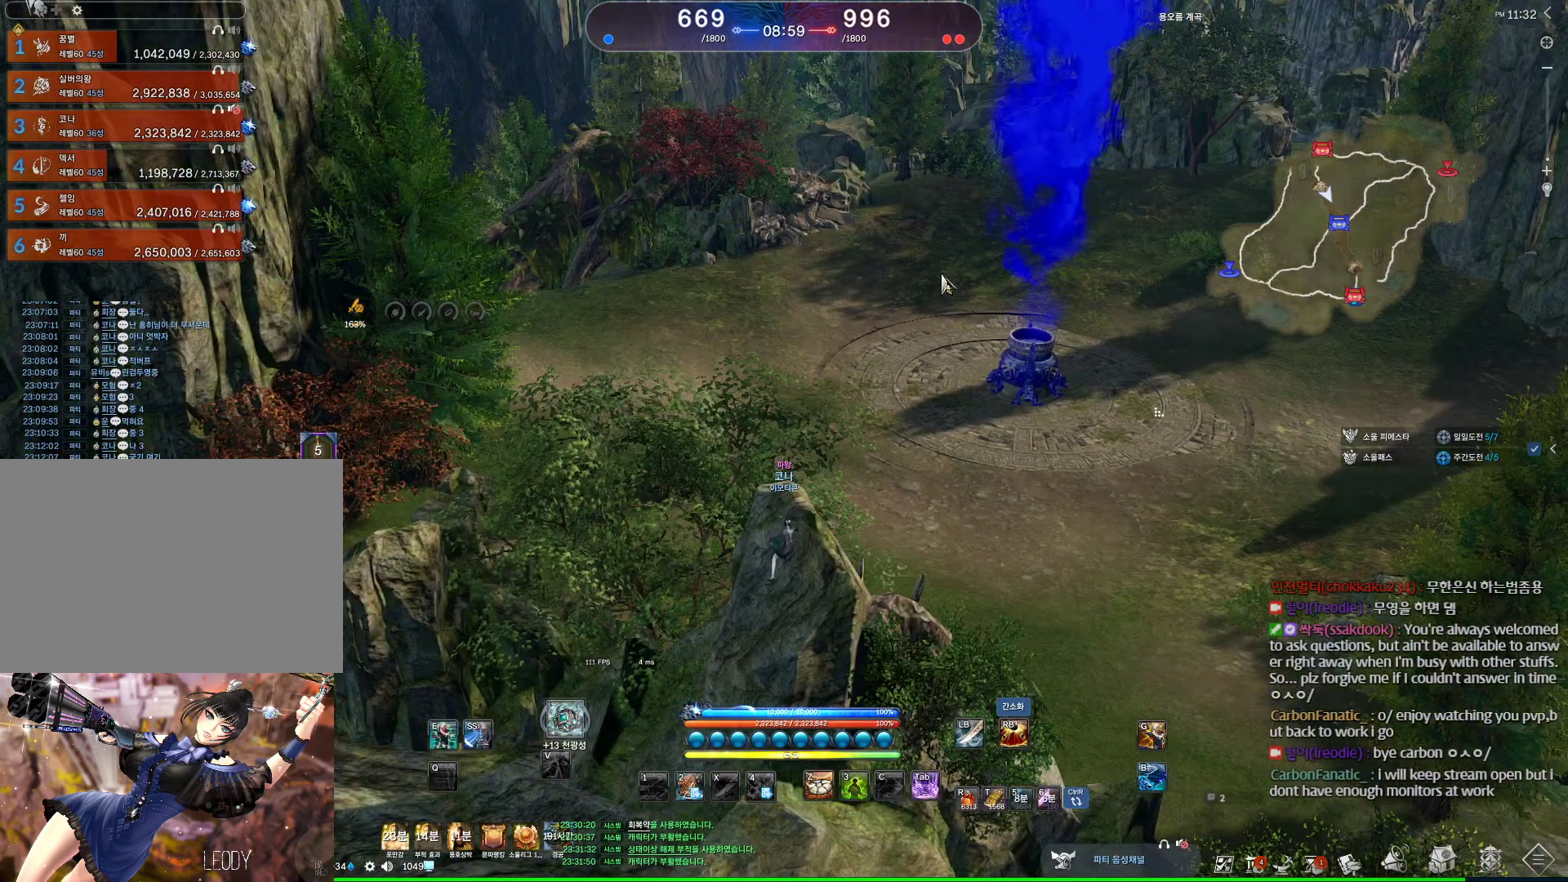
{"keys": ["alt"], "mouse": [], "events": []}
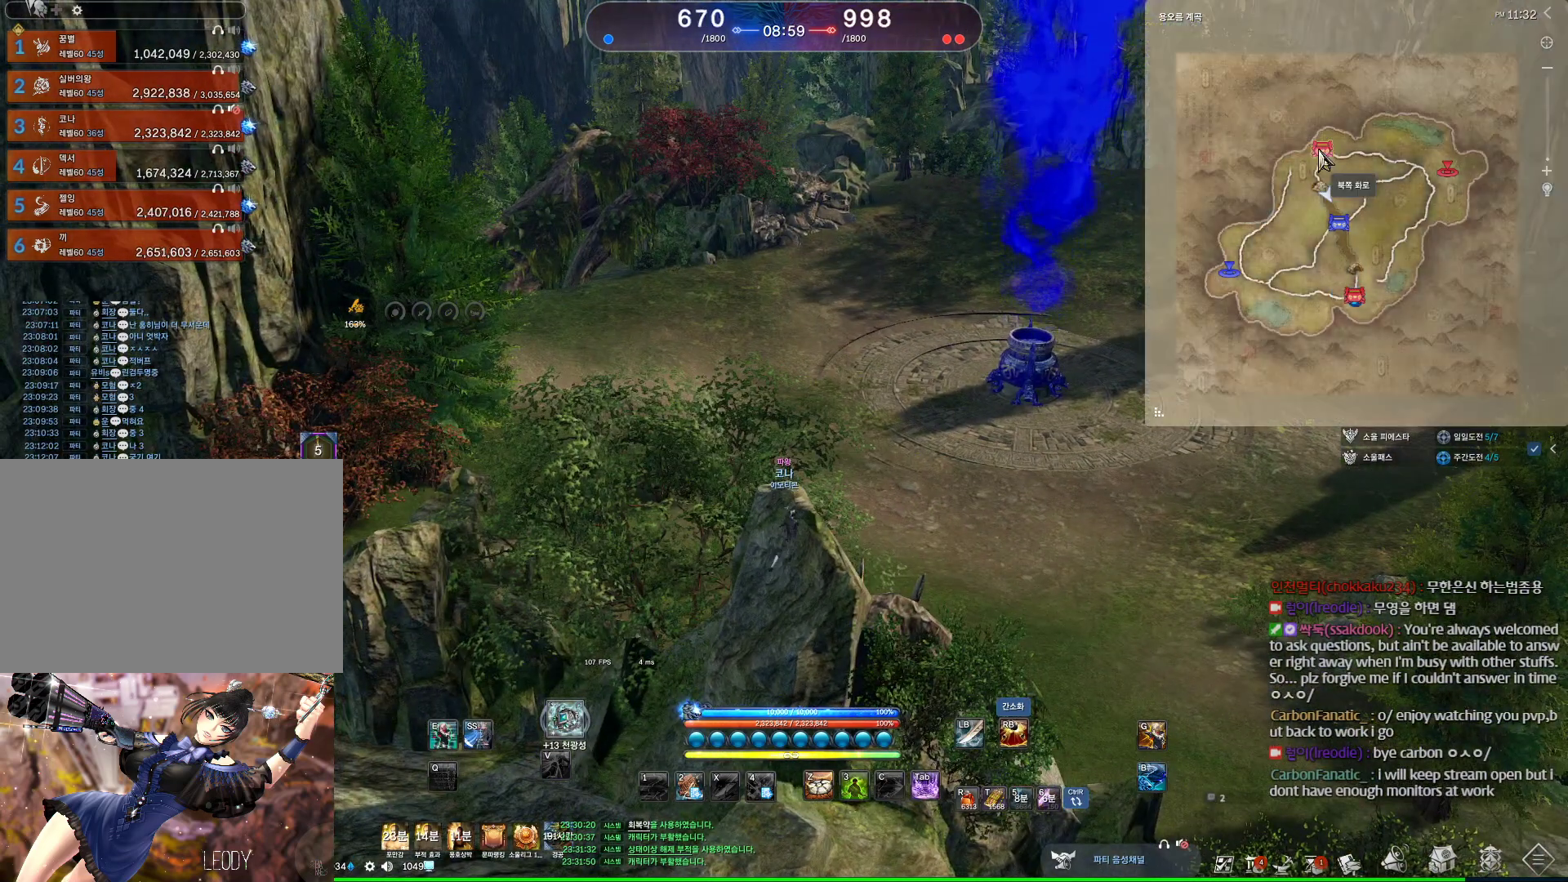
{"keys": ["alt"], "mouse": [], "events": []}
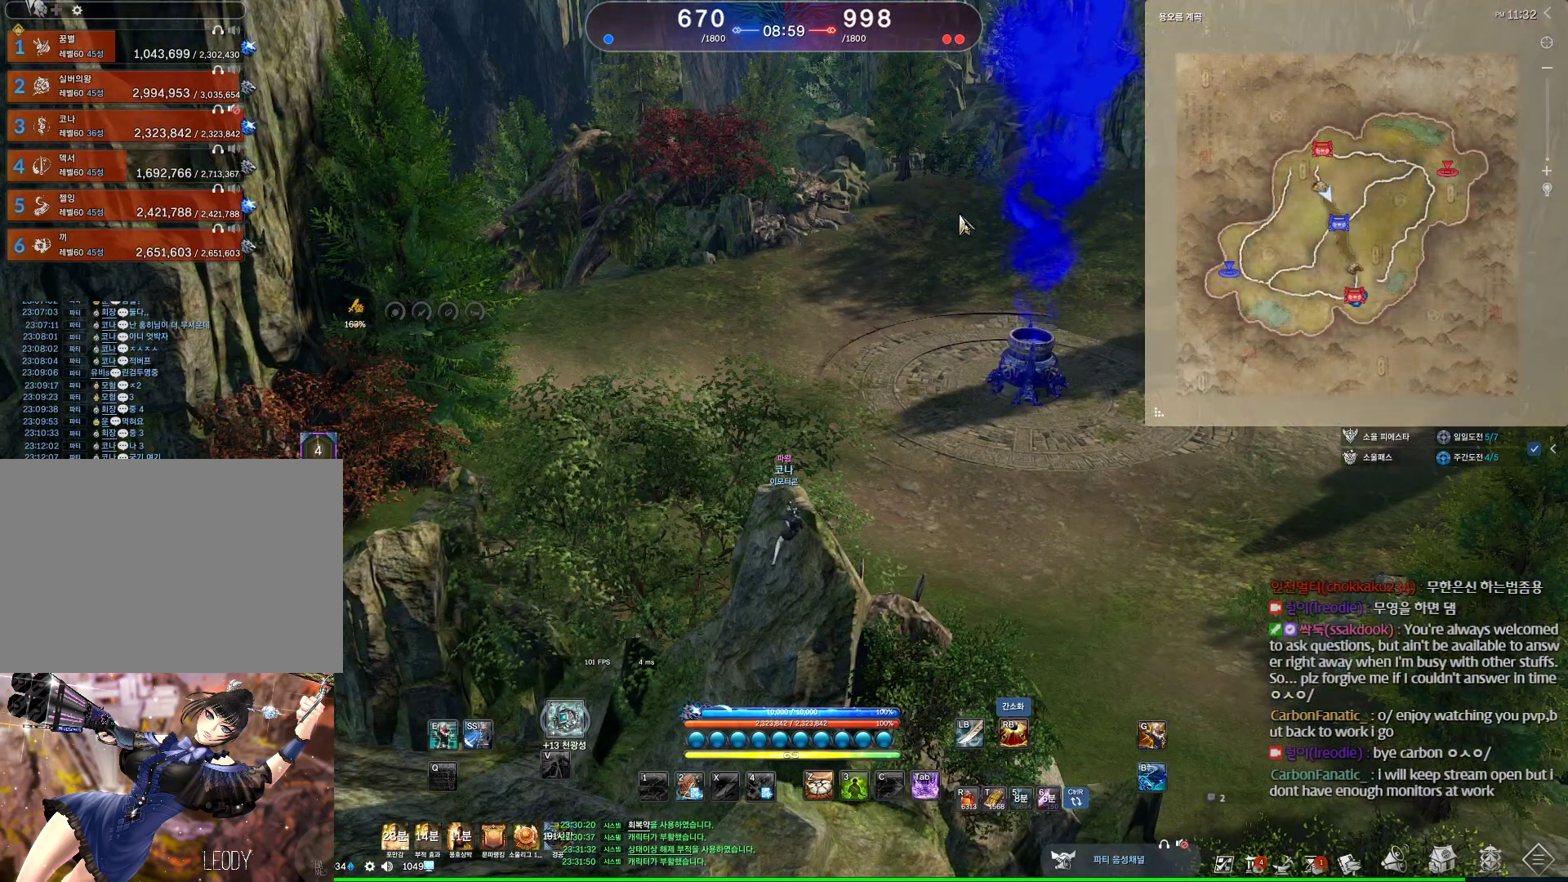
{"keys": ["alt"], "mouse": [], "events": [[100, "mouse_left", "down"], [100, "mouse_right", "down"], [233, "mouse_left", "up"], [233, "mouse_right", "up"]]}
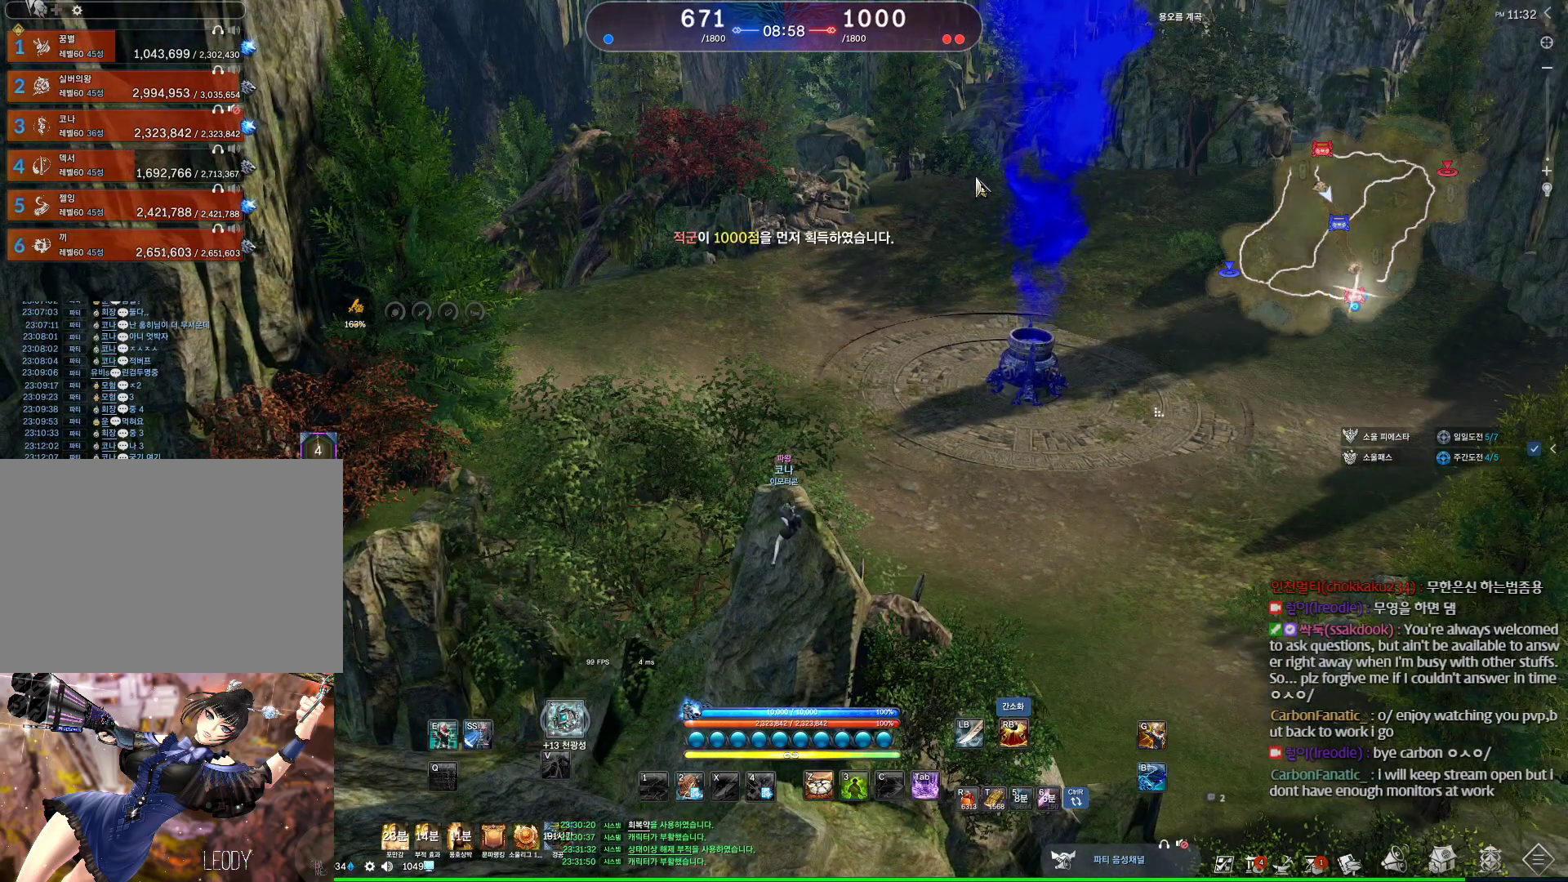
{"keys": [], "mouse": ["wheel"], "events": [[33, "mouse_left", "down"], [33, "mouse_right", "down"], [167, "mouse_left", "up"], [167, "mouse_right", "up"], [200, "mouse_left", "down"], [267, "mouse_right", "down"], [367, "mouse_left", "up"], [367, "mouse_right", "up"], [433, "alt", "up"], [500, "mouse_wheel", "down"]]}
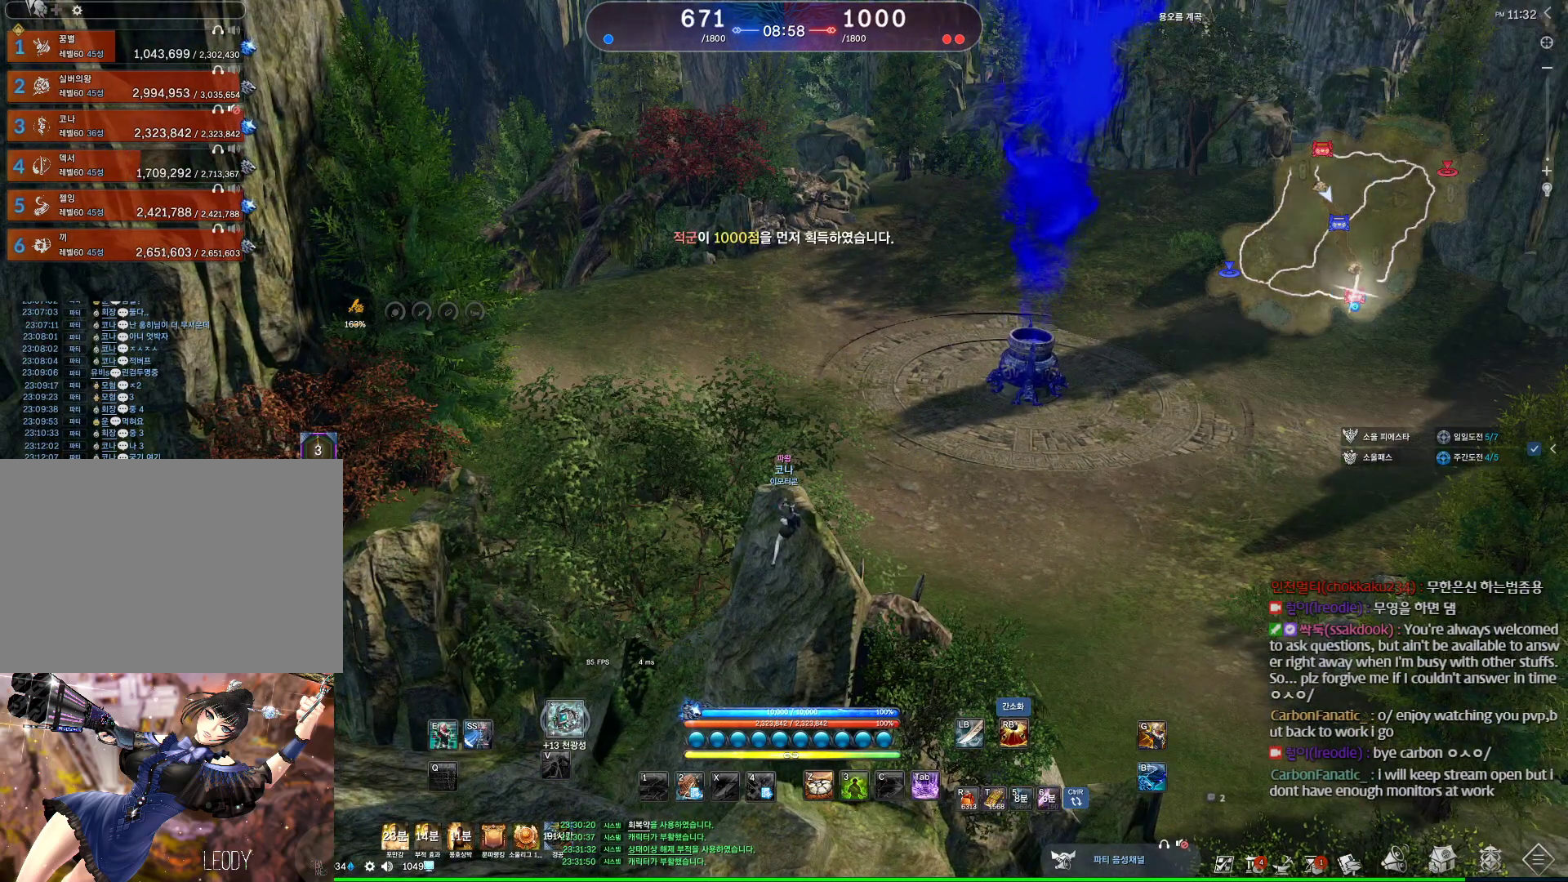
{"keys": ["alt"], "mouse": [], "events": [[233, "mouse_wheel", "up"], [500, "alt", "down"]]}
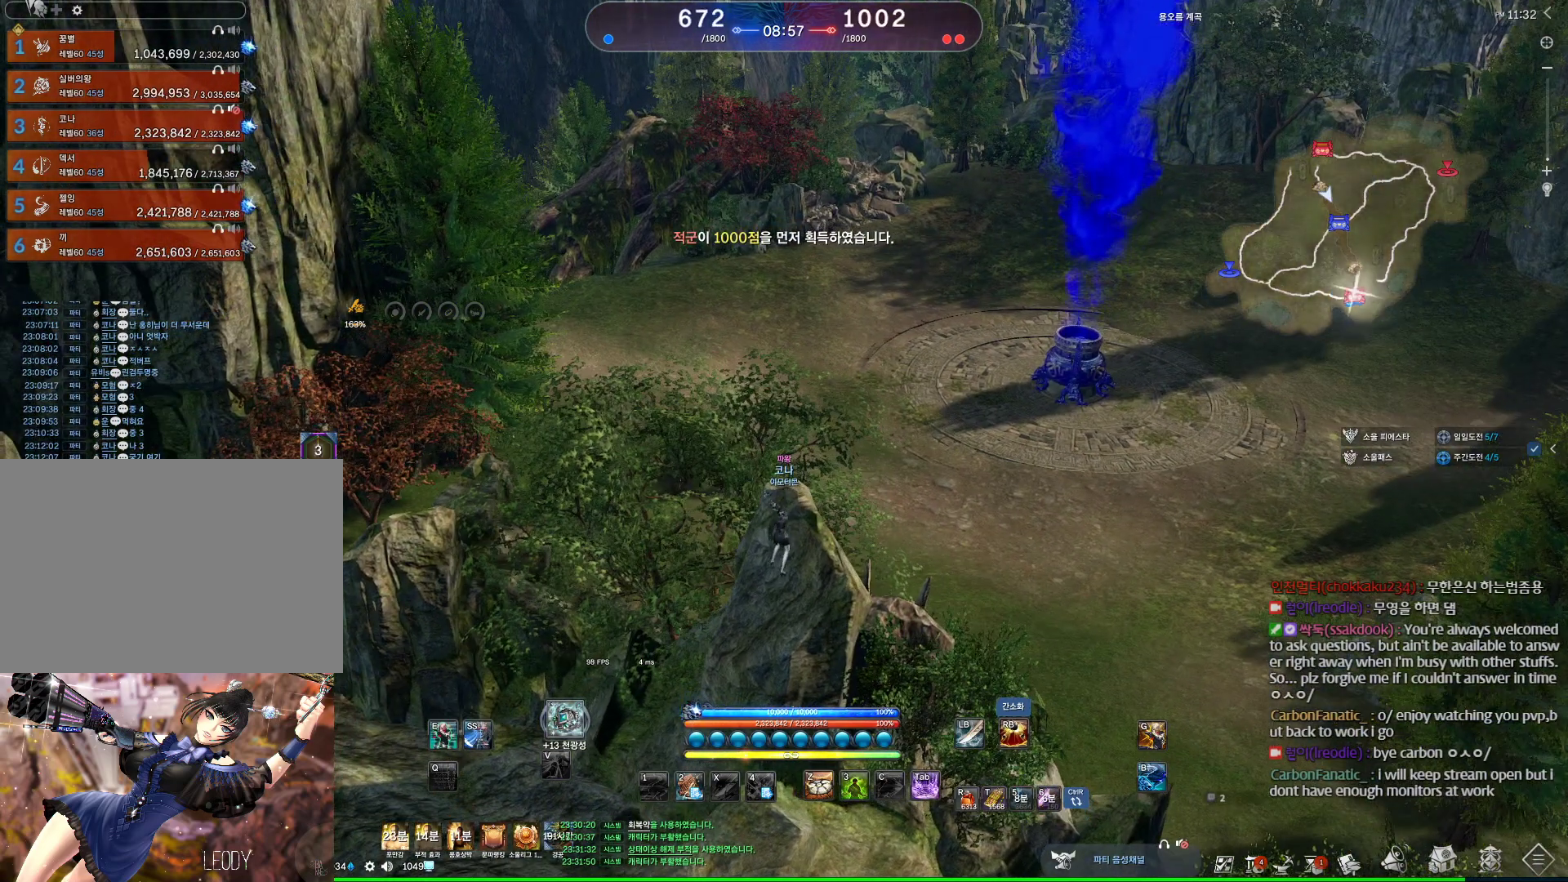
{"keys": ["alt"], "mouse": [], "events": [[400, "mouse_left", "down"], [400, "mouse_right", "down"], [467, "mouse_left", "up"], [467, "mouse_right", "up"]]}
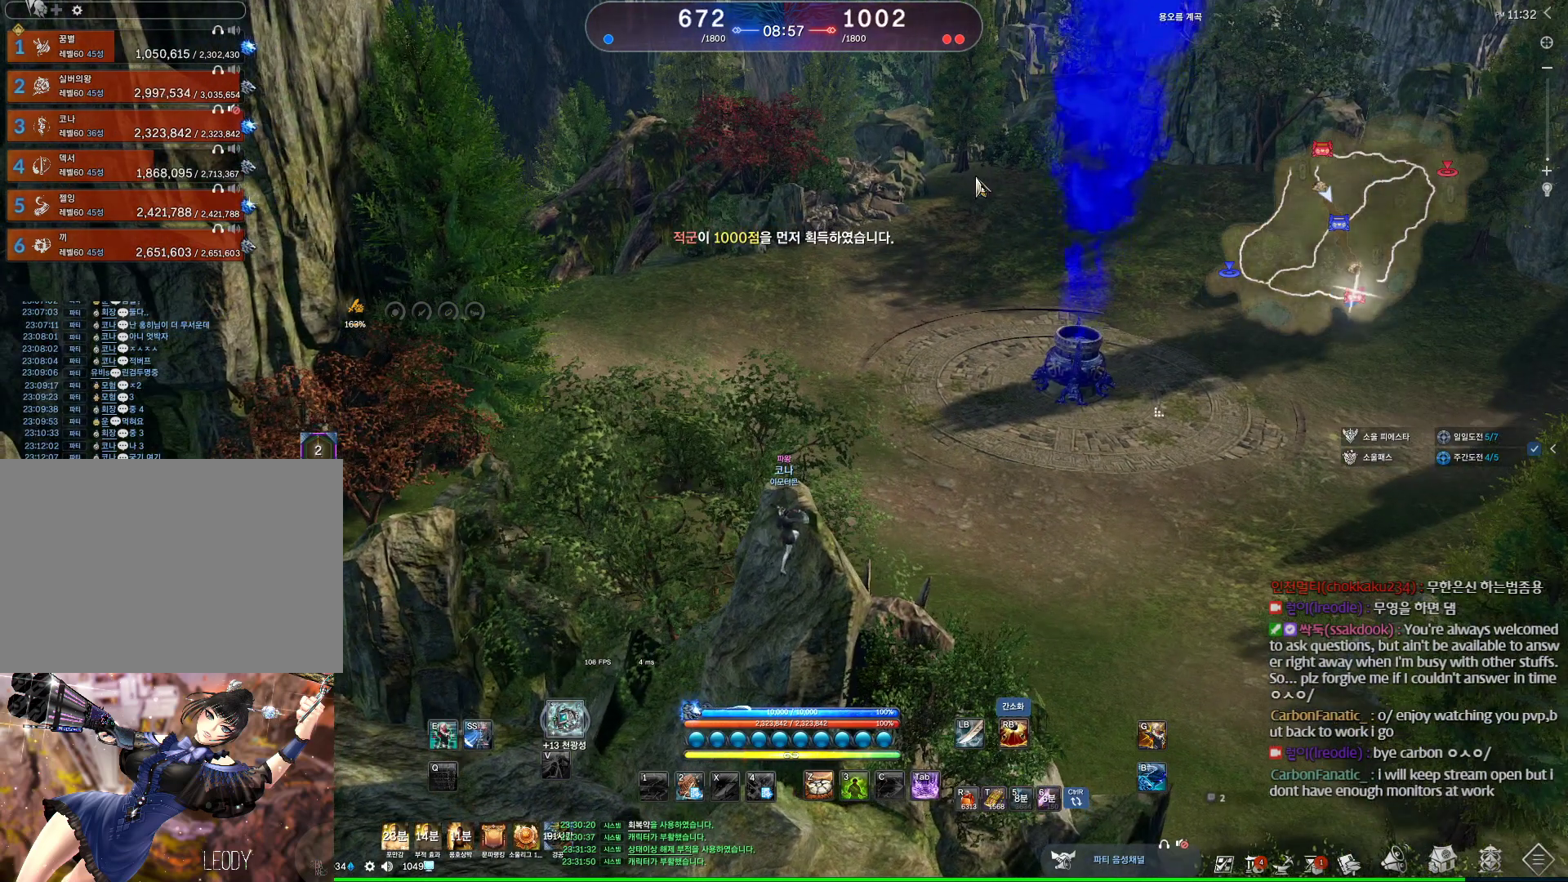
{"keys": [], "mouse": [], "events": [[67, "mouse_left", "down"], [133, "mouse_right", "down"], [167, "mouse_left", "up"], [200, "mouse_right", "up"], [400, "alt", "up"]]}
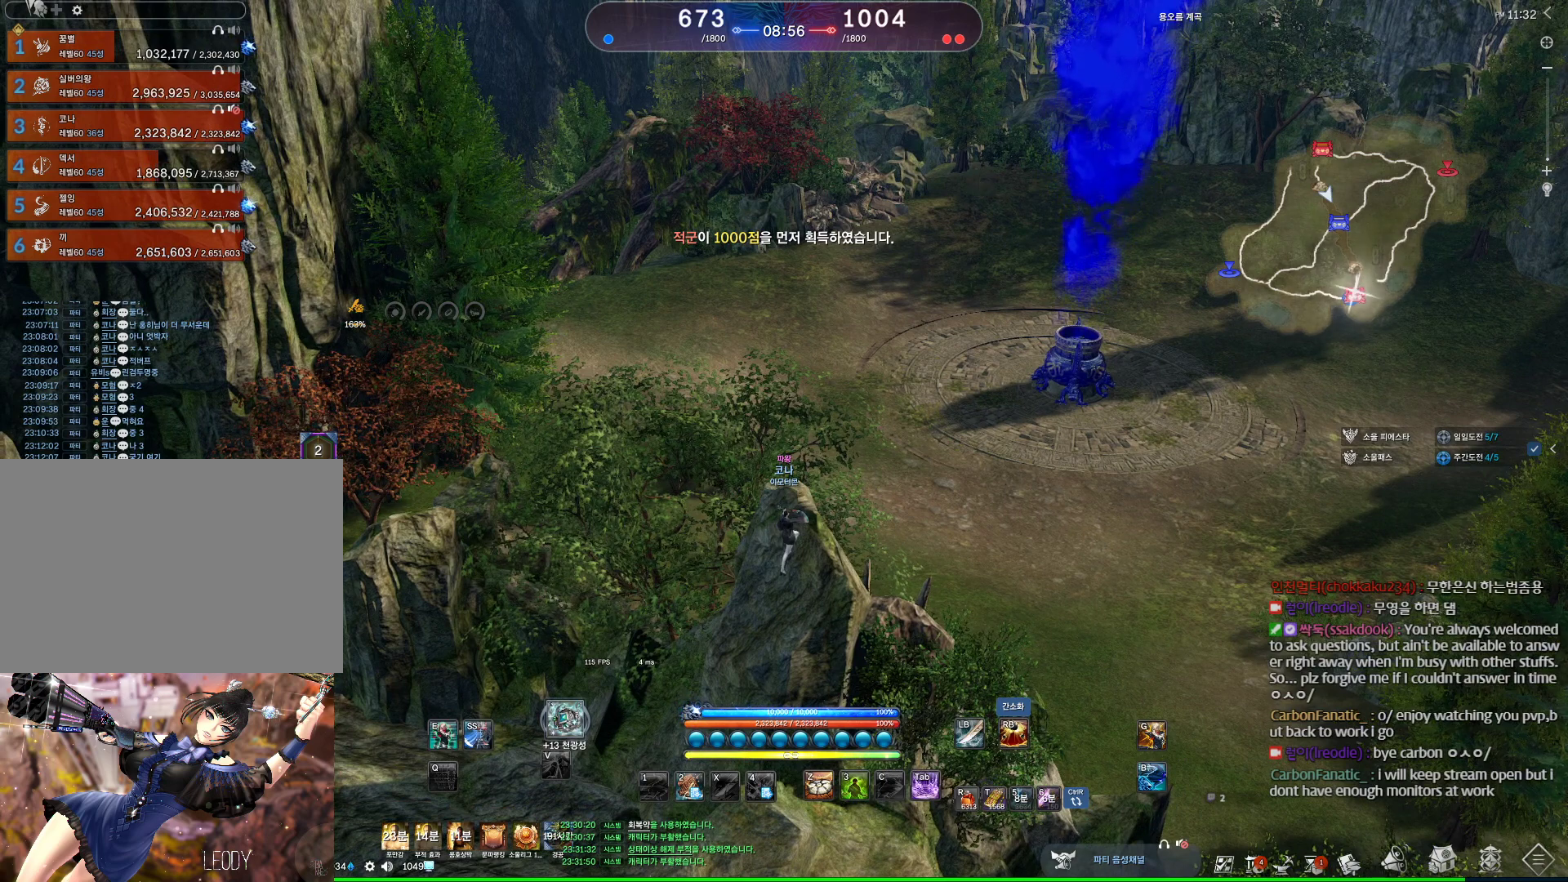
{"keys": [], "mouse": [], "events": []}
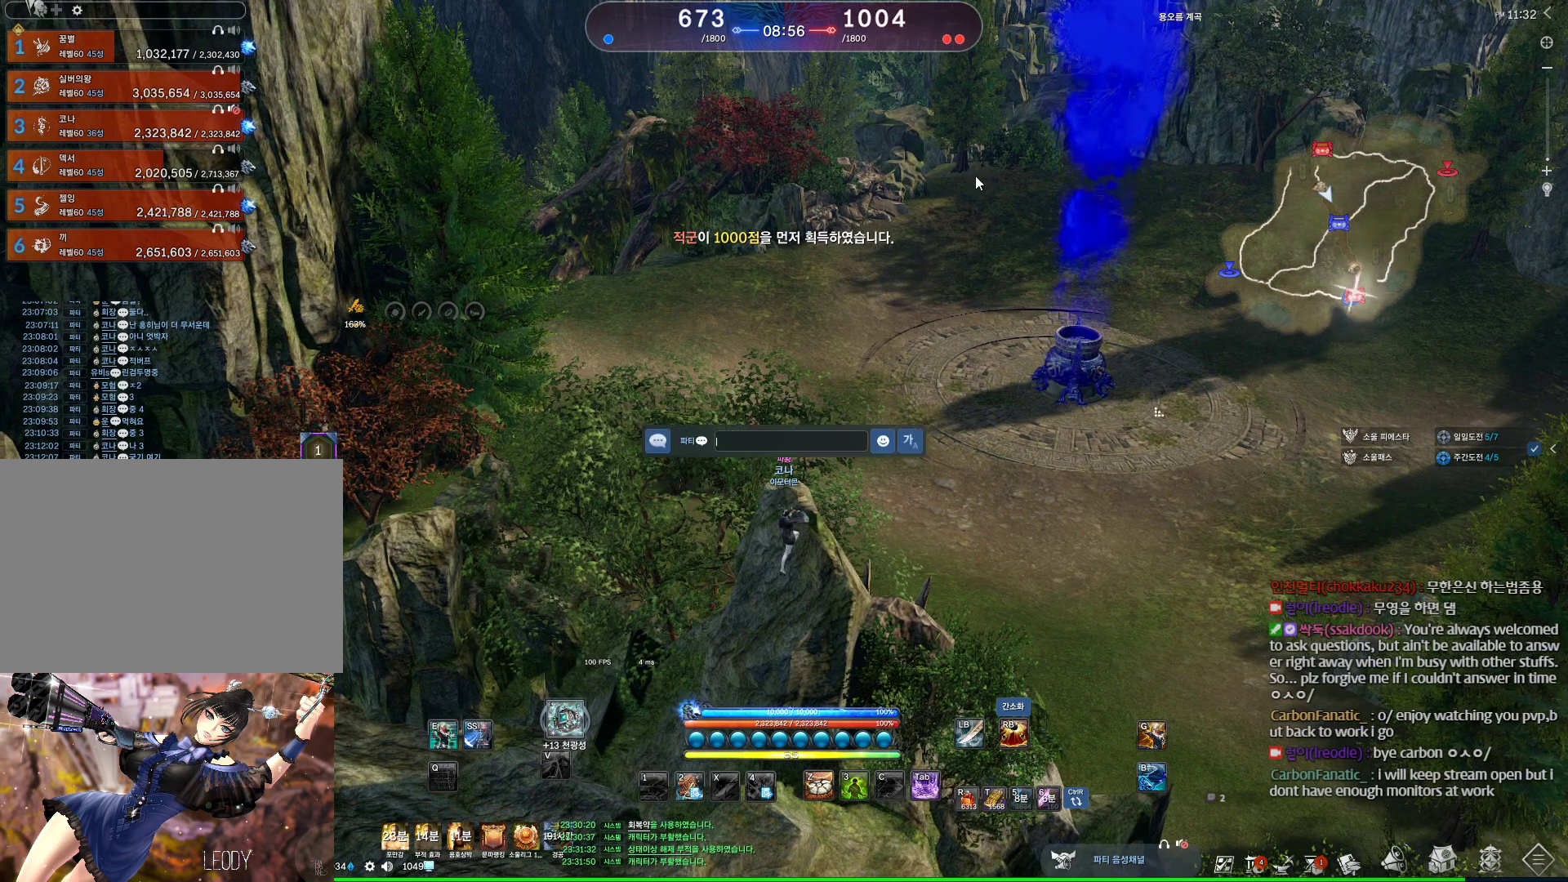
{"keys": [], "mouse": [], "events": []}
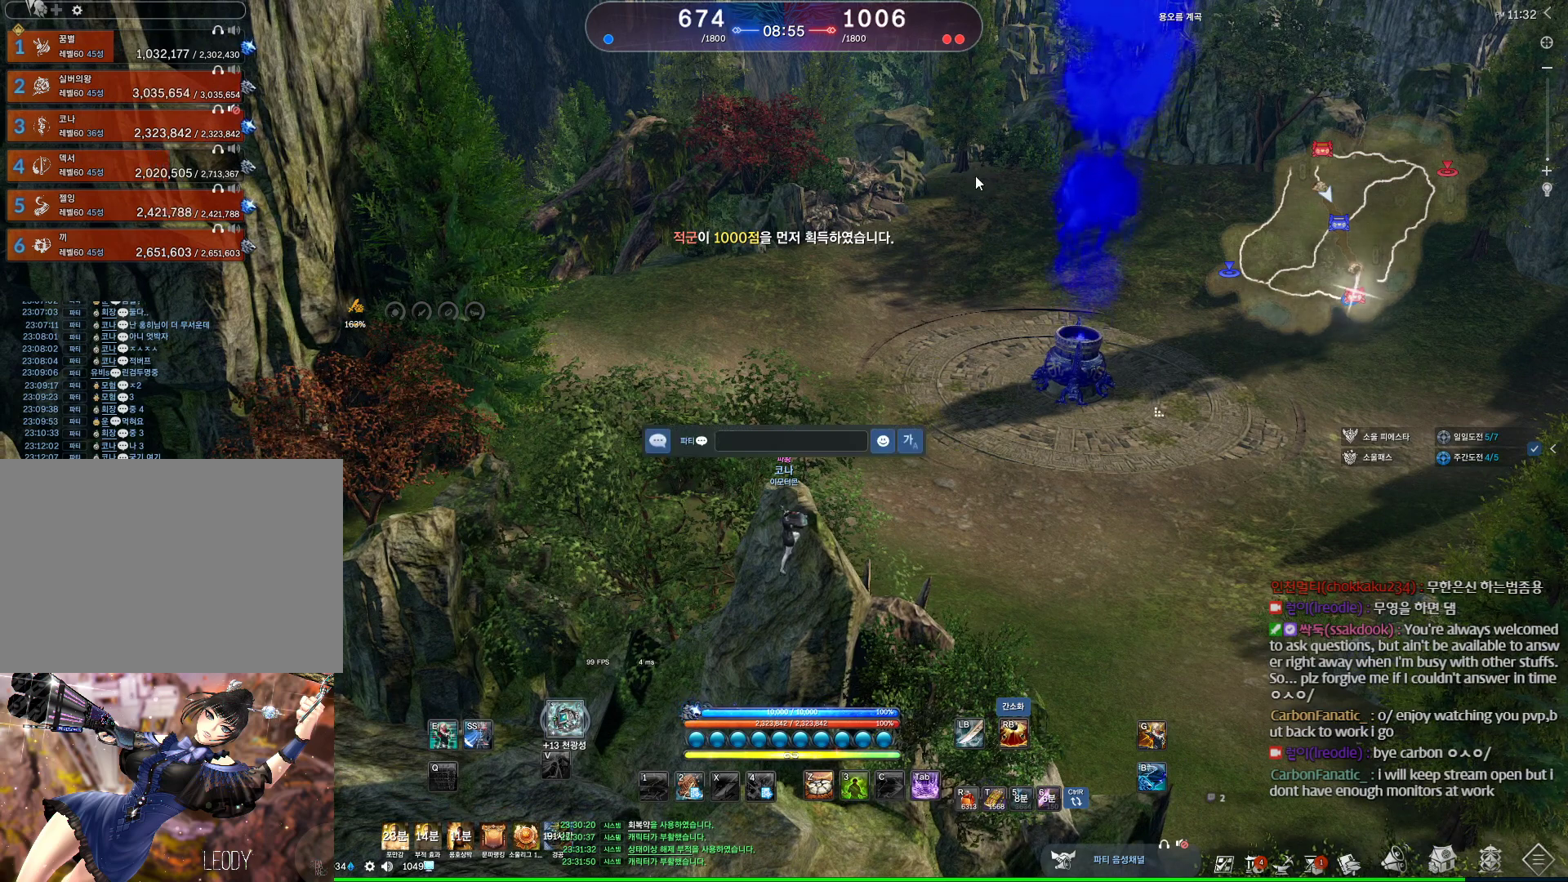
{"keys": [], "mouse": [], "events": []}
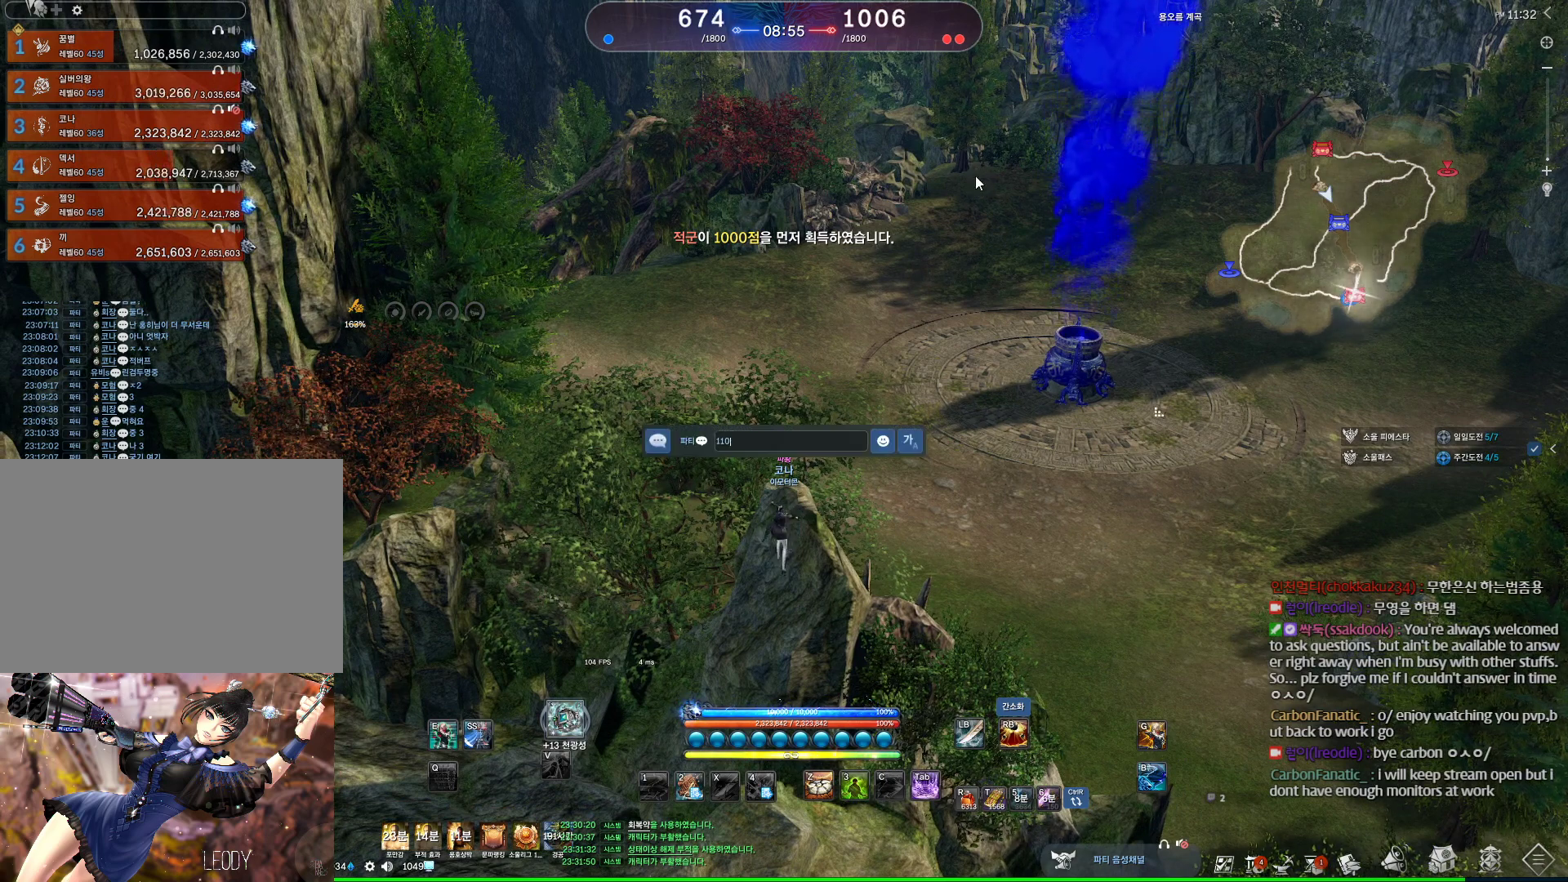
{"keys": [], "mouse": [], "events": []}
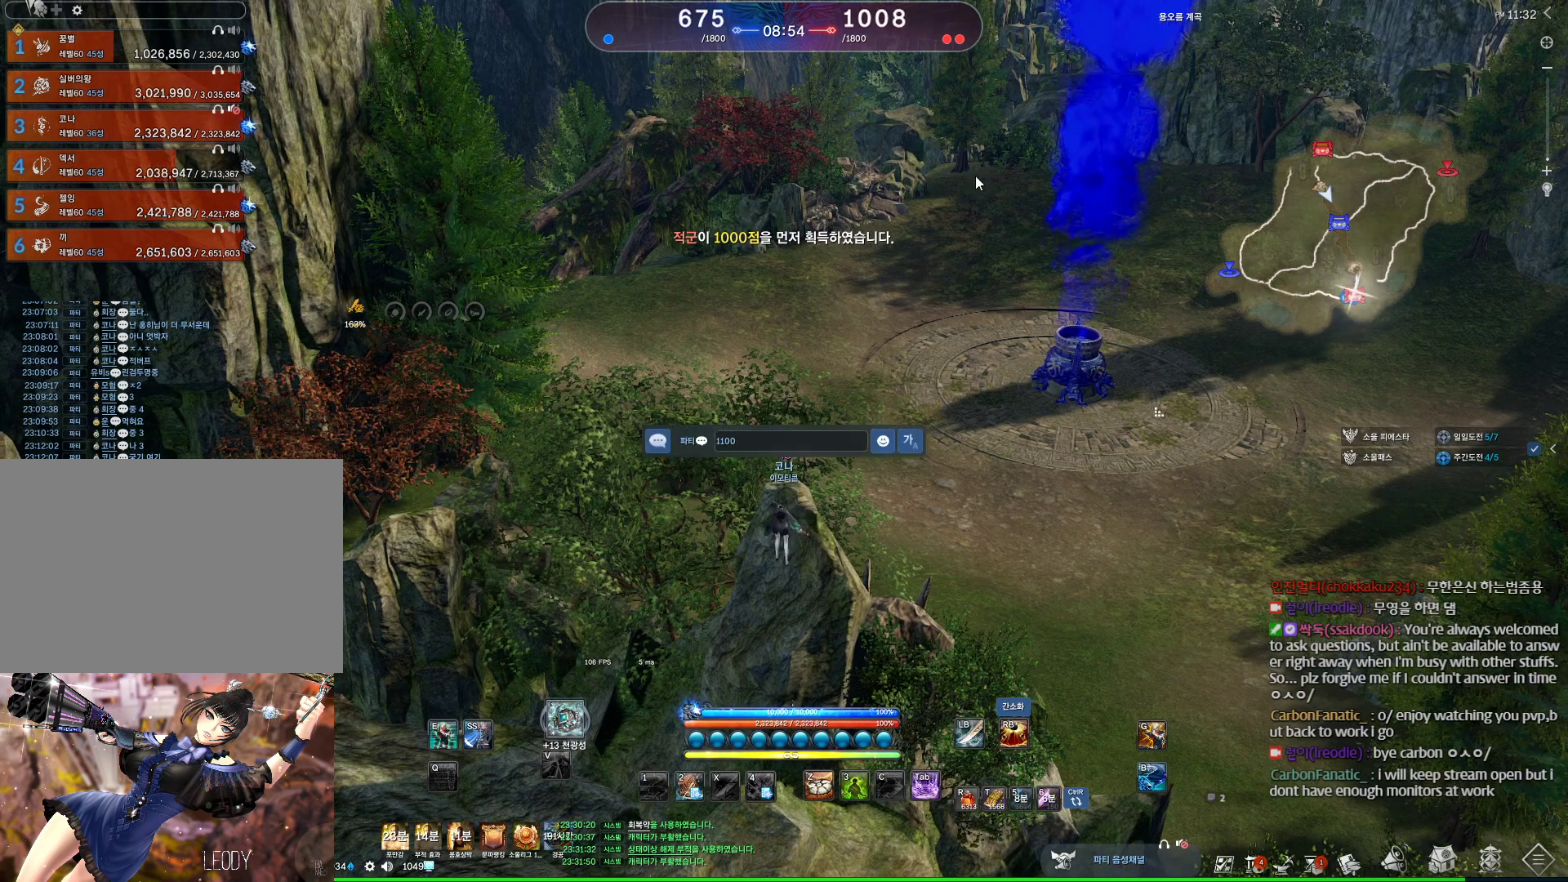
{"keys": [], "mouse": [], "events": [[200, "space", "down"], [333, "space", "up"]]}